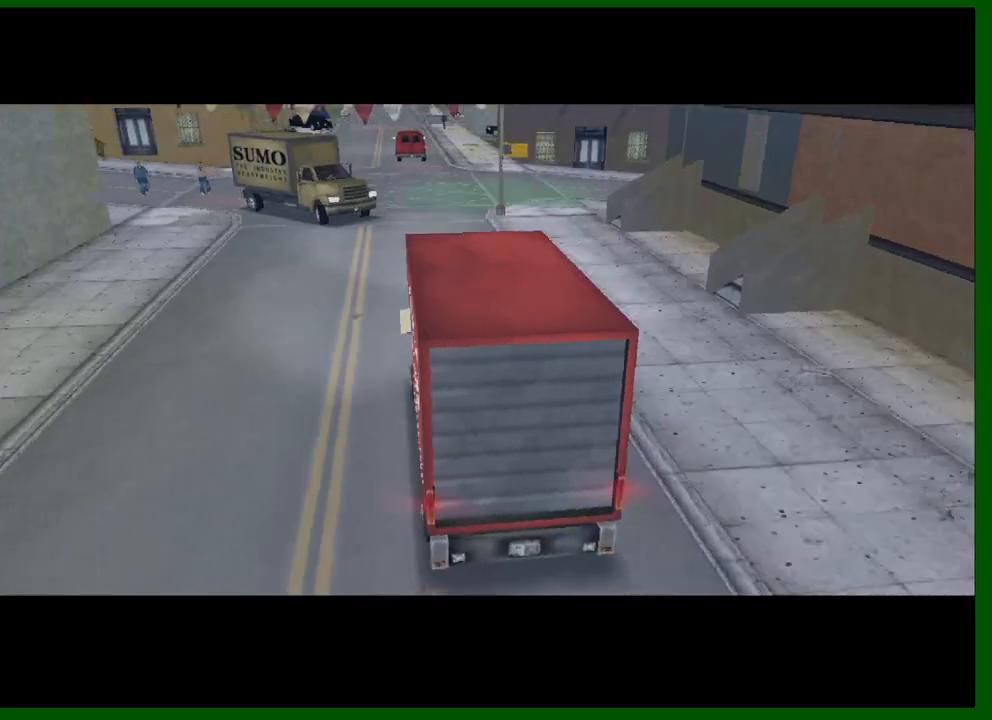
Gameplay with keyboard and mouse; each line is a JSON object with the keys and mouse buttons held at the frame after it. "events" lists presses ("down") and releases ("up") of "1", "2", "3", "4", "5", "a", "c", "caps_lock", "ctrl", "d", "down", "e", "escape", "f", "f1", "f2", "f3", "g", "h", "left", "q", "right", "s", "shift", "space", "tab", "up", "v", "w", "x", "y", "z", "mouse_left", "mouse_middle", "mouse_right", "mouse_wheel_up" and "mouse_wheel_down" between this image and that frame as [ms after this image, input, new state], when the widget could be followed in between. "mouse_left", "mouse_middle", "mouse_right", "mouse_wheel_up", "mouse_wheel_down" = the "left", "middle", "right", "wheel_up", "wheel_down" buttons of the "mouse" list. No other keys are recorded. Not read: mouse_move.
{"keys": ["w"], "mouse": [], "events": [[83, "w", "down"]]}
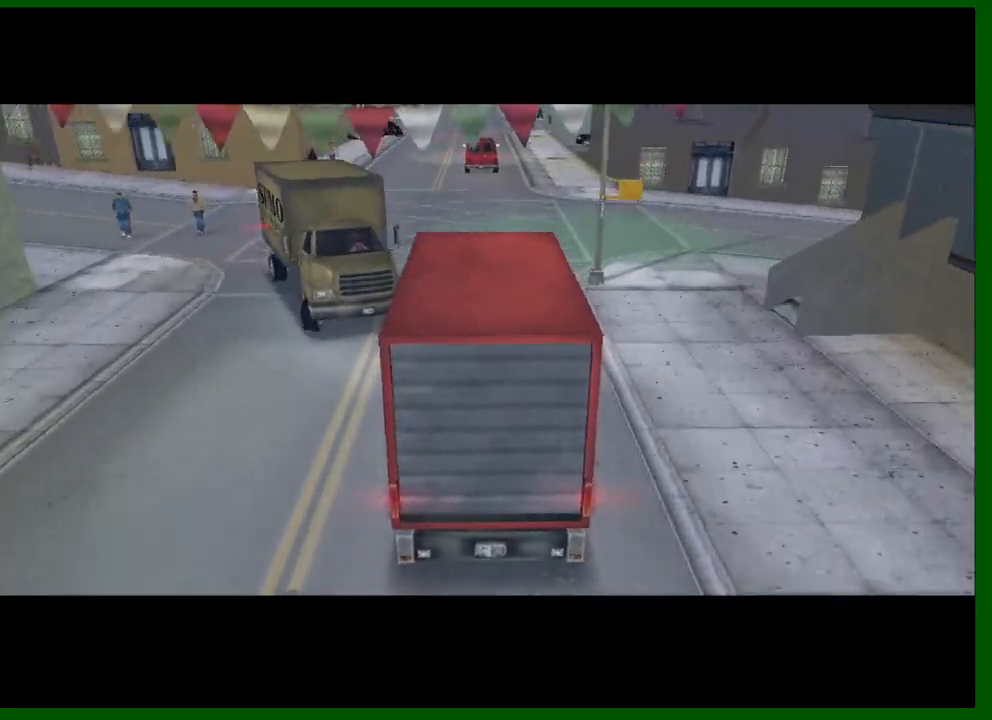
{"keys": ["shift", "w"], "mouse": [], "events": [[417, "shift", "down"]]}
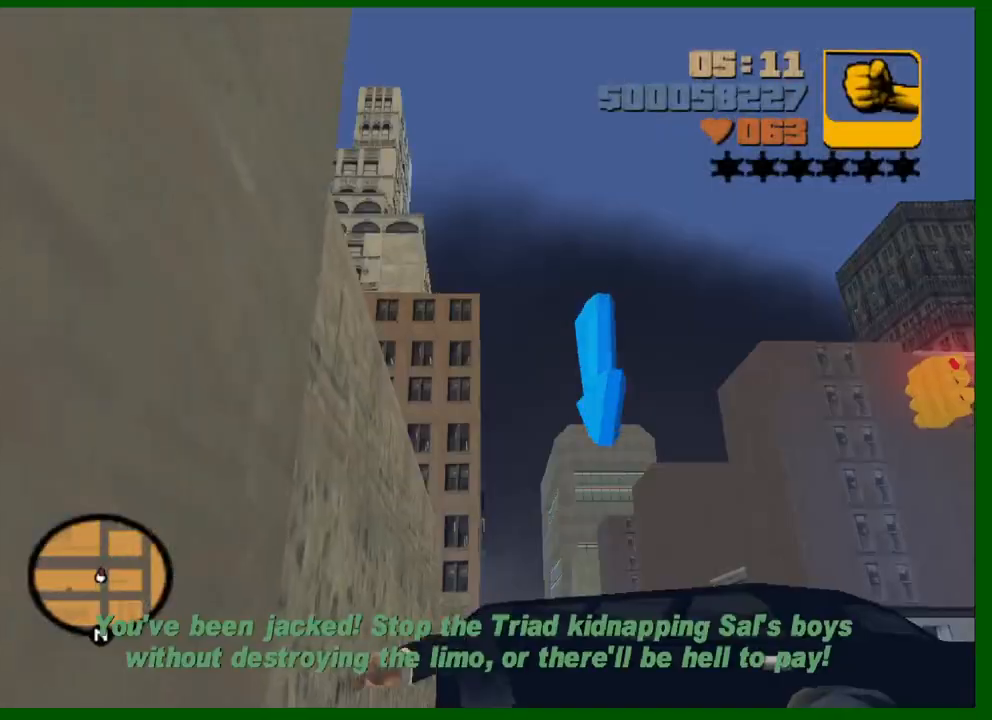
{"keys": ["shift", "w"], "mouse": [], "events": []}
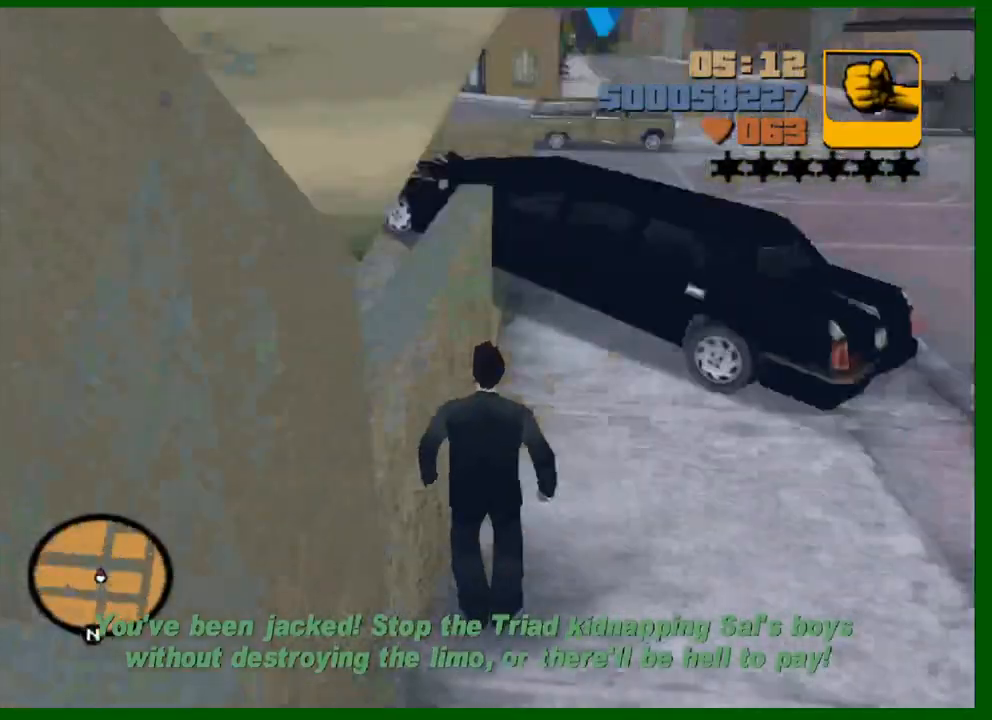
{"keys": ["shift", "w"], "mouse": [], "events": [[367, "f", "down"], [450, "f", "up"]]}
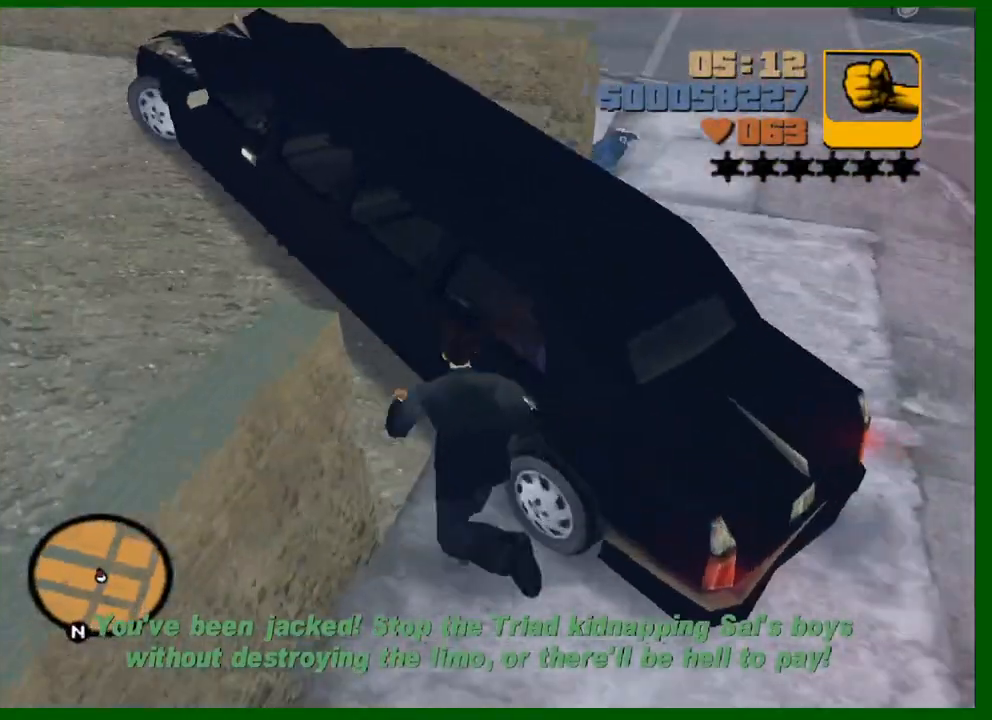
{"keys": ["shift", "w"], "mouse": [], "events": []}
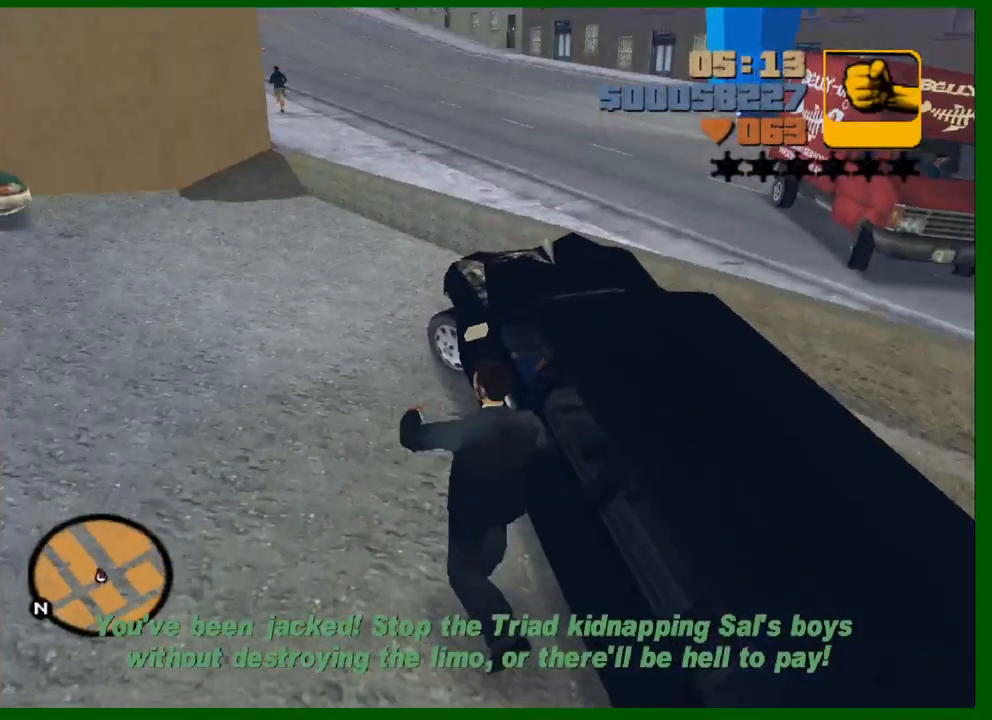
{"keys": ["shift", "w"], "mouse": [], "events": [[117, "f", "down"], [167, "f", "up"], [250, "f", "down"], [350, "f", "up"]]}
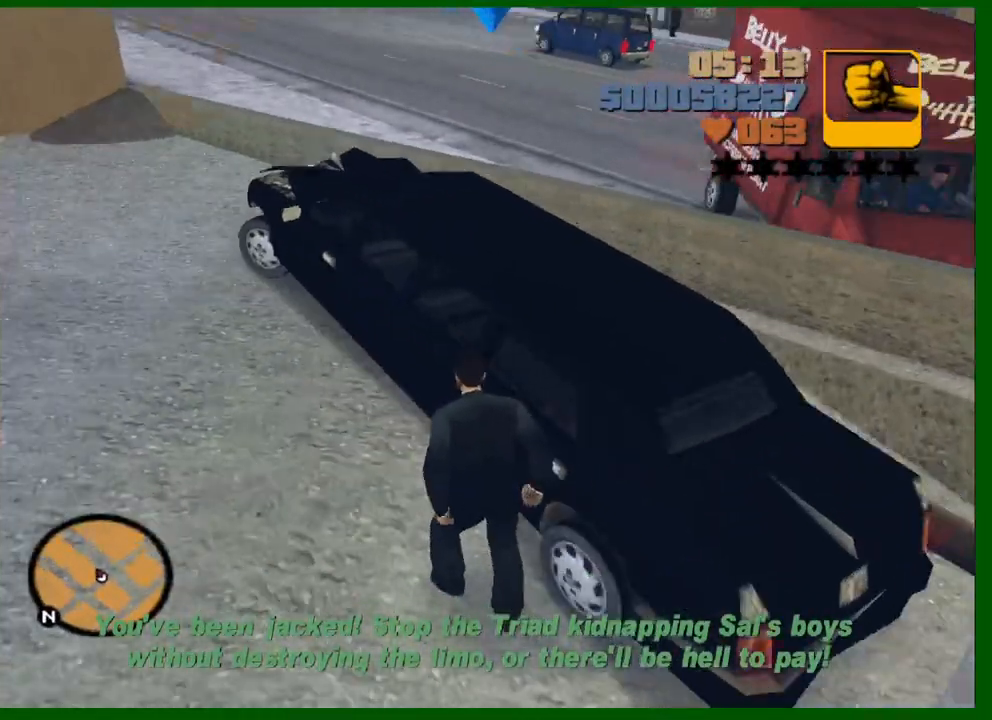
{"keys": ["shift", "w"], "mouse": [], "events": [[267, "f", "down"], [317, "f", "up"], [400, "f", "down"], [500, "f", "up"]]}
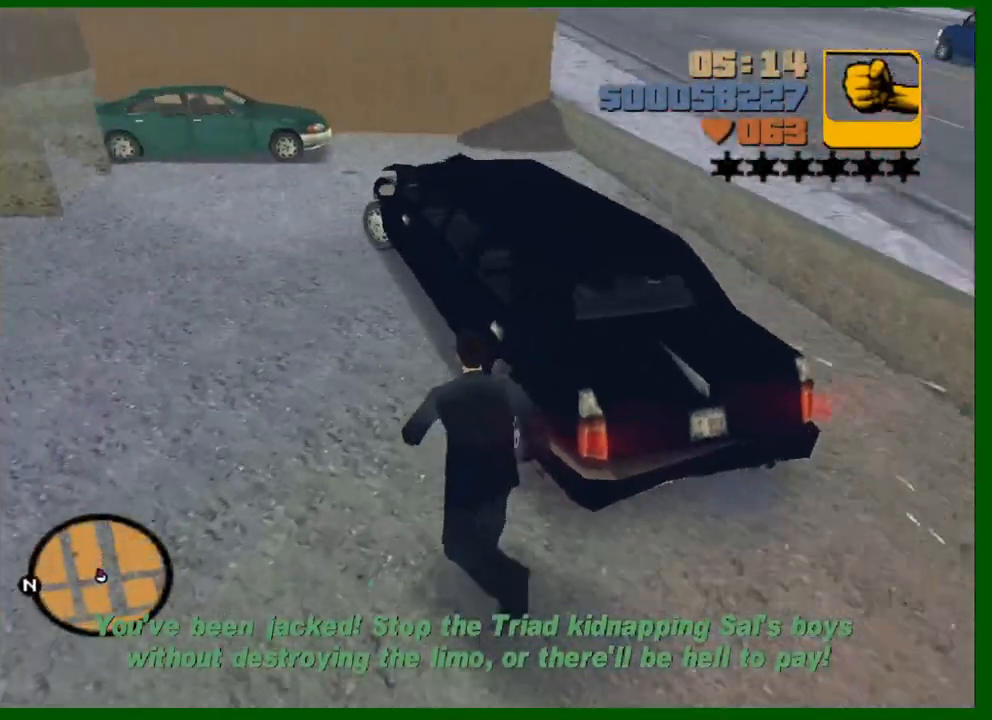
{"keys": ["f", "shift", "w"], "mouse": [], "events": [[150, "f", "down"], [183, "f", "up"], [283, "f", "down"], [383, "f", "up"], [467, "f", "down"]]}
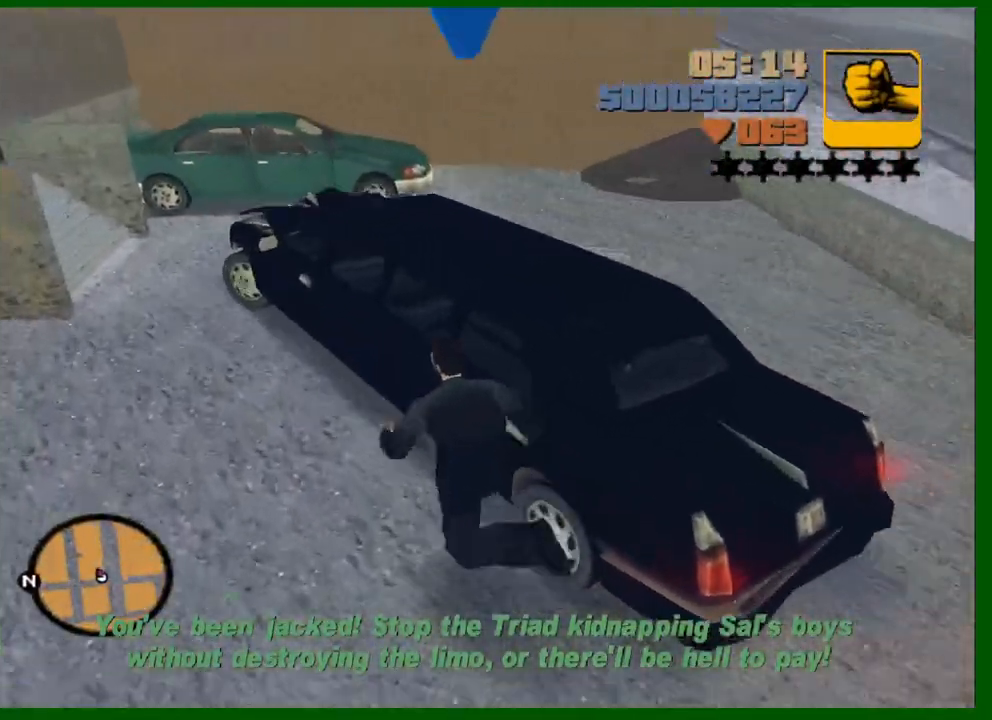
{"keys": ["shift", "w"], "mouse": [], "events": [[17, "f", "up"], [117, "f", "down"], [167, "f", "up"], [250, "f", "down"], [350, "f", "up"], [433, "f", "down"], [483, "f", "up"]]}
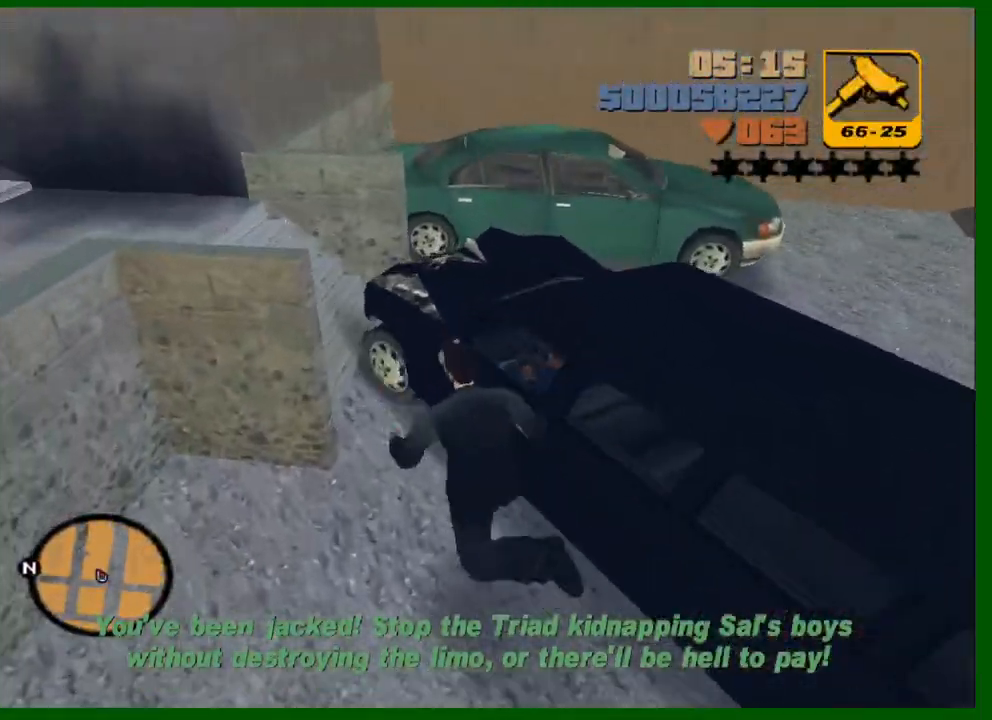
{"keys": [], "mouse": [], "events": [[83, "f", "down"], [83, "shift", "up"], [133, "f", "up"], [267, "w", "up"]]}
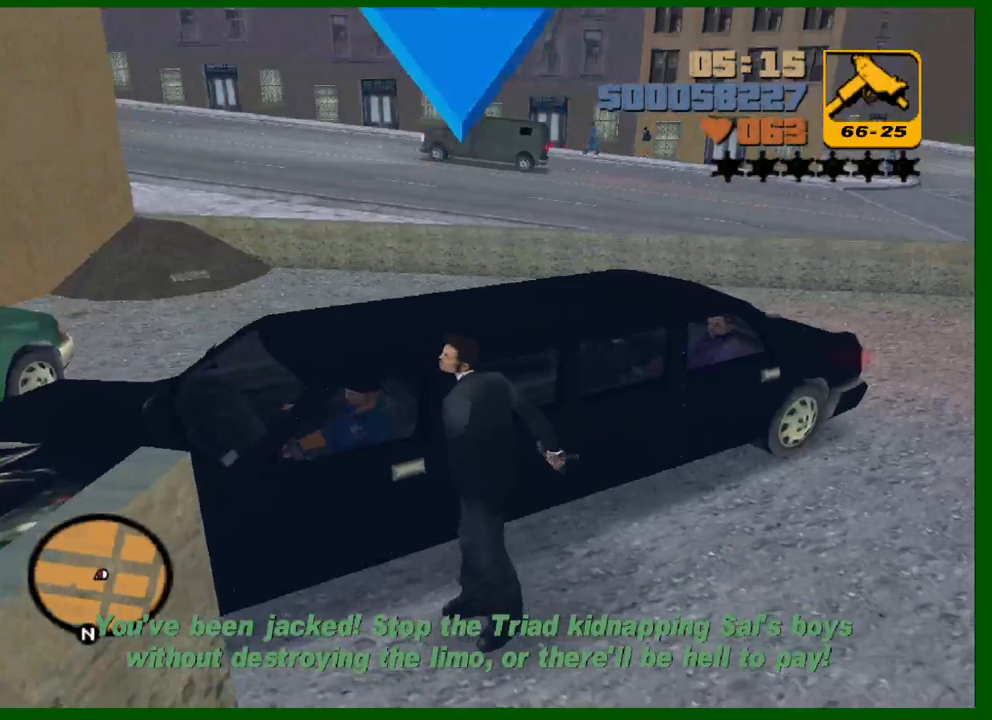
{"keys": [], "mouse": [], "events": []}
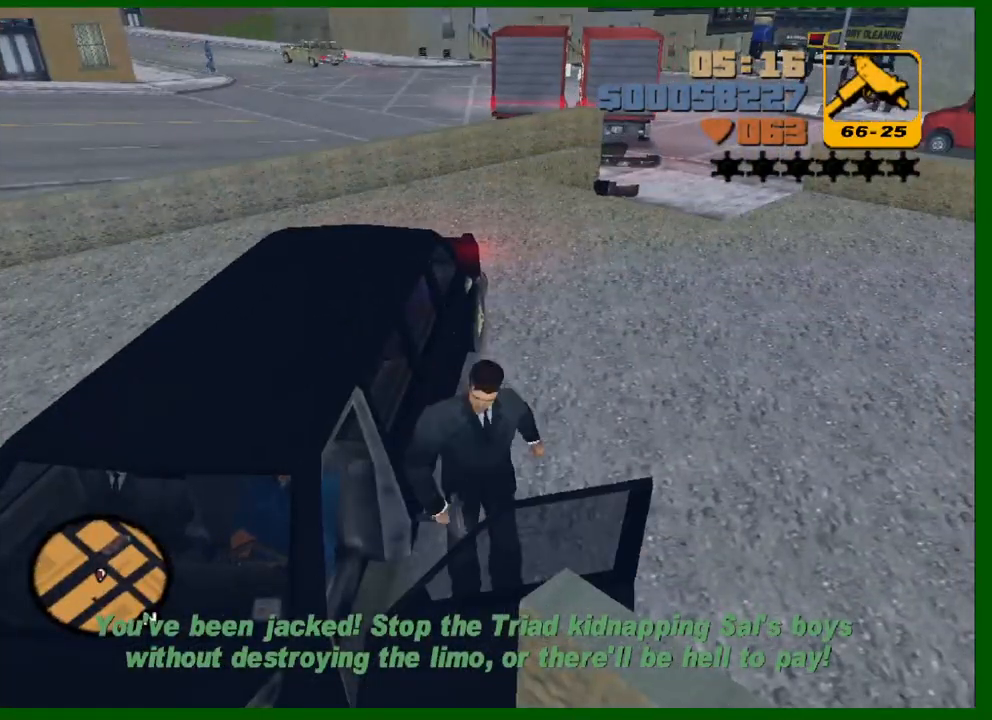
{"keys": [], "mouse": [], "events": []}
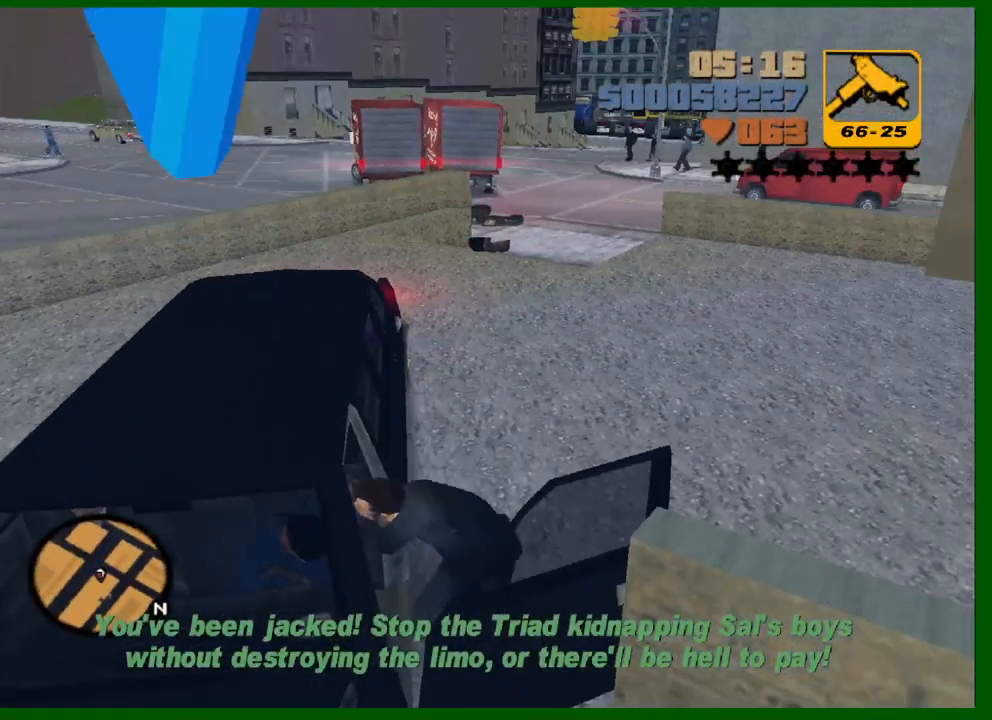
{"keys": [], "mouse": [], "events": []}
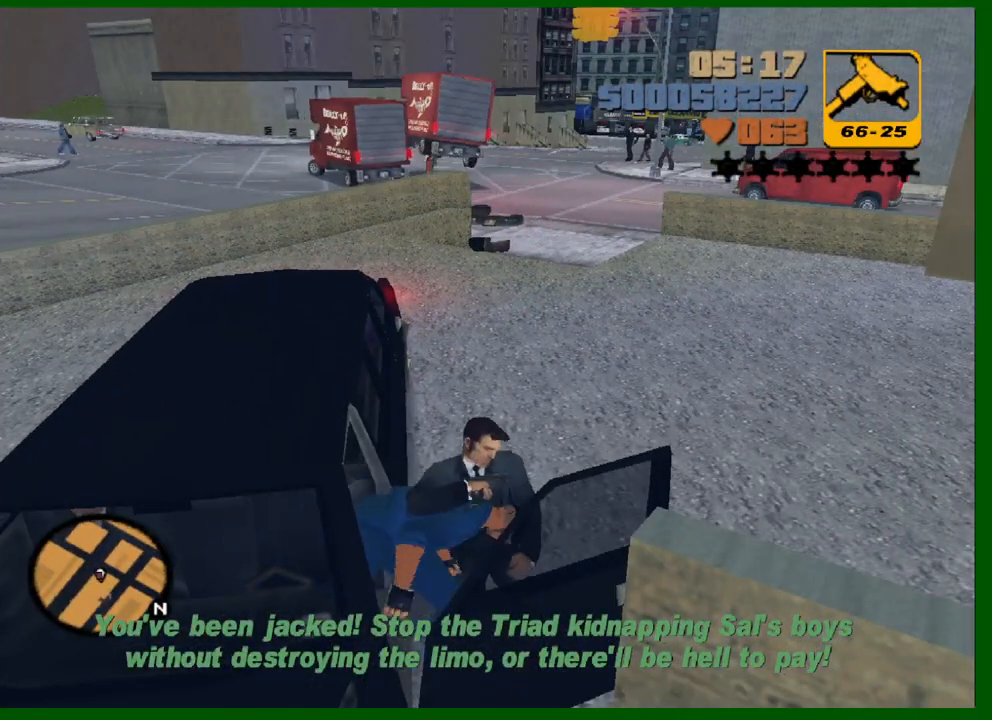
{"keys": [], "mouse": [], "events": []}
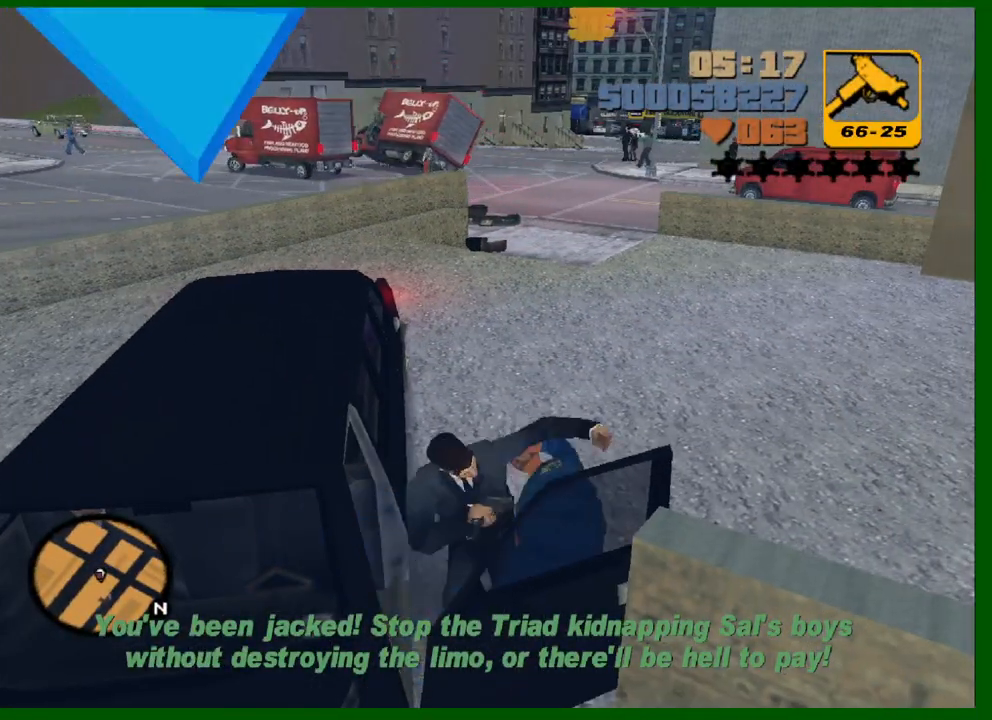
{"keys": [], "mouse": [], "events": []}
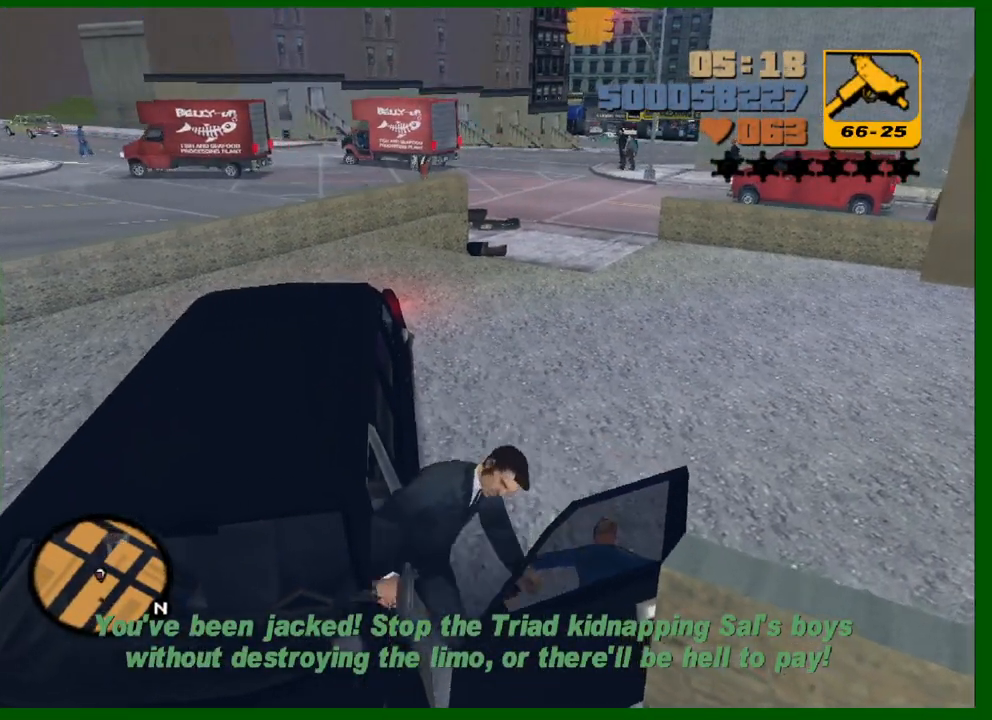
{"keys": ["a", "s", "shift"], "mouse": [], "events": [[33, "a", "down"], [33, "s", "down"], [33, "shift", "down"]]}
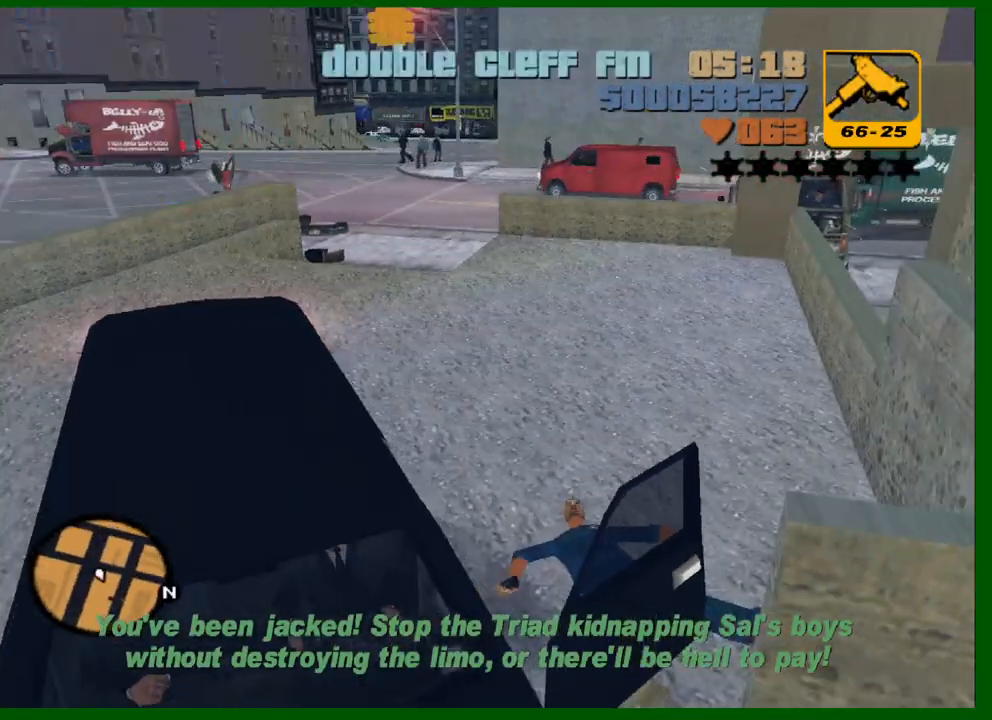
{"keys": ["a", "s"], "mouse": [], "events": [[50, "shift", "up"]]}
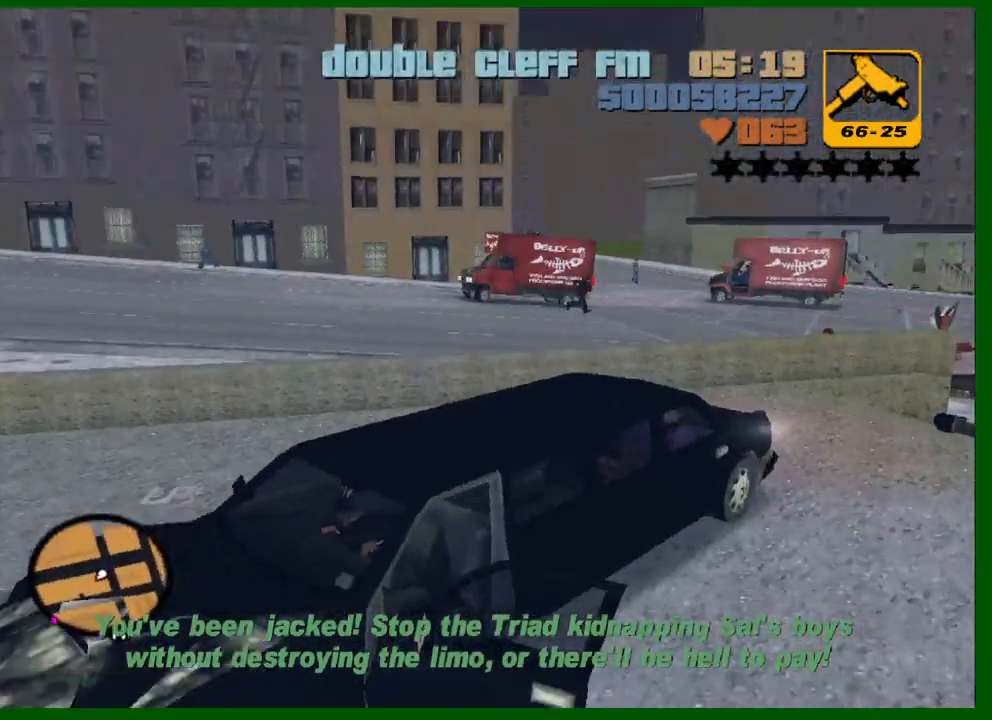
{"keys": ["s"], "mouse": [], "events": [[300, "a", "up"]]}
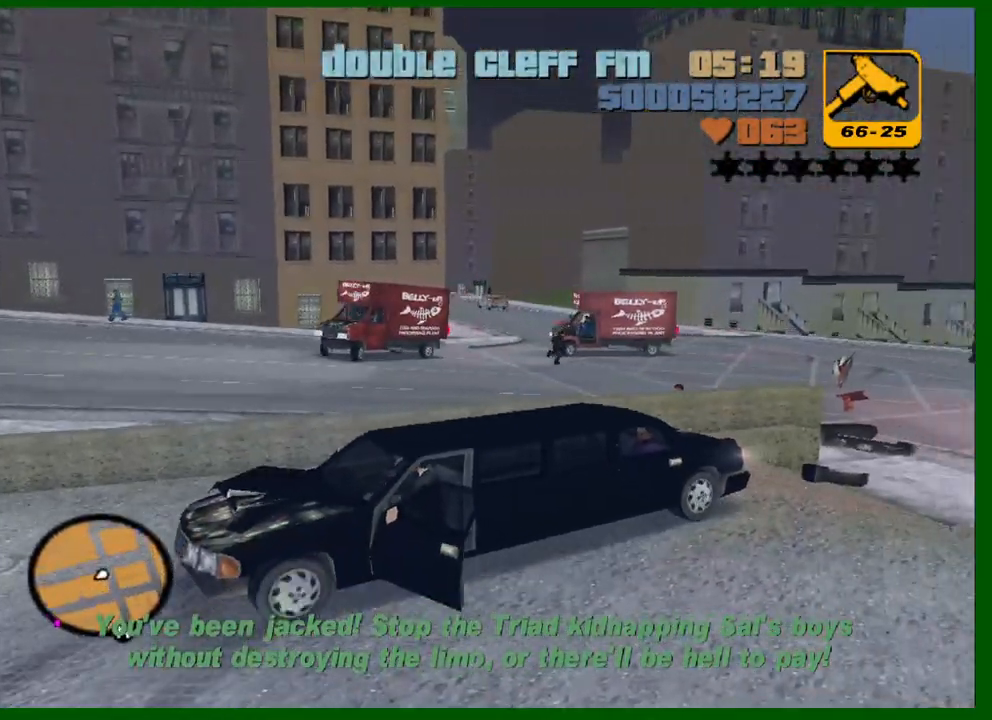
{"keys": ["a", "s"], "mouse": [], "events": [[83, "a", "down"], [167, "a", "up"], [500, "a", "down"]]}
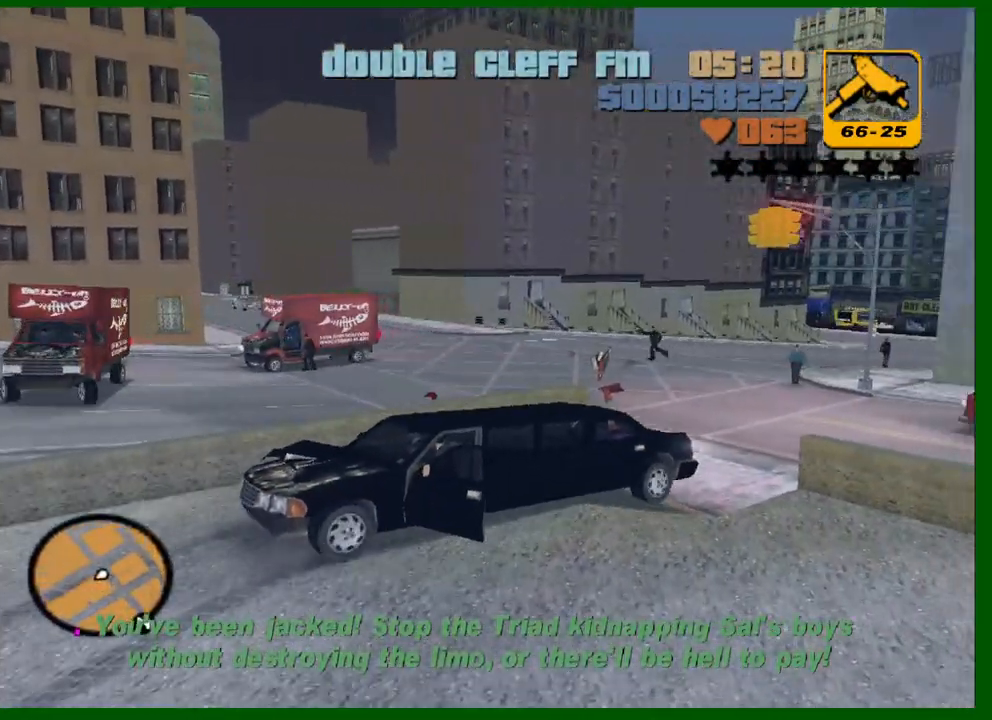
{"keys": ["a", "s"], "mouse": [], "events": []}
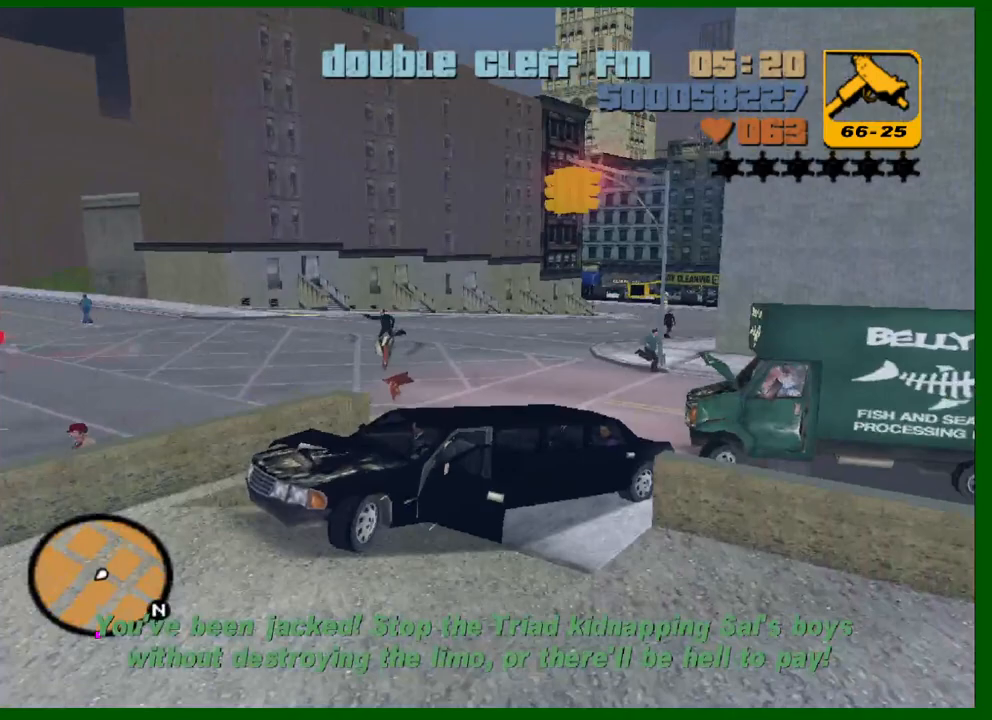
{"keys": ["s"], "mouse": [], "events": [[17, "s", "up"], [433, "a", "up"], [433, "s", "down"]]}
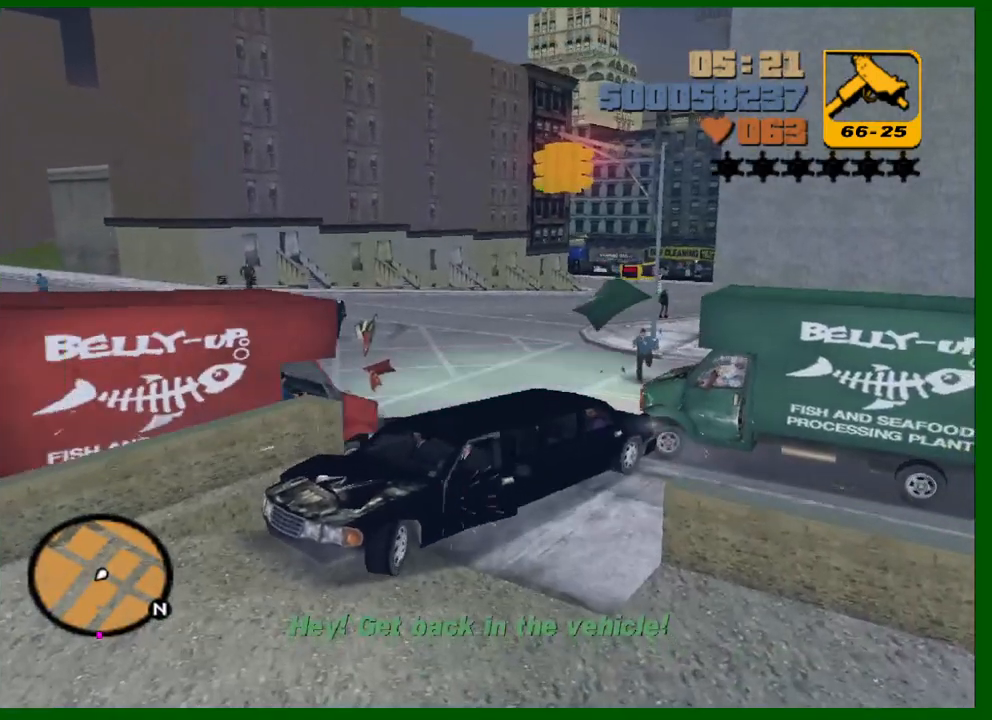
{"keys": ["d", "s"], "mouse": [], "events": [[83, "d", "down"]]}
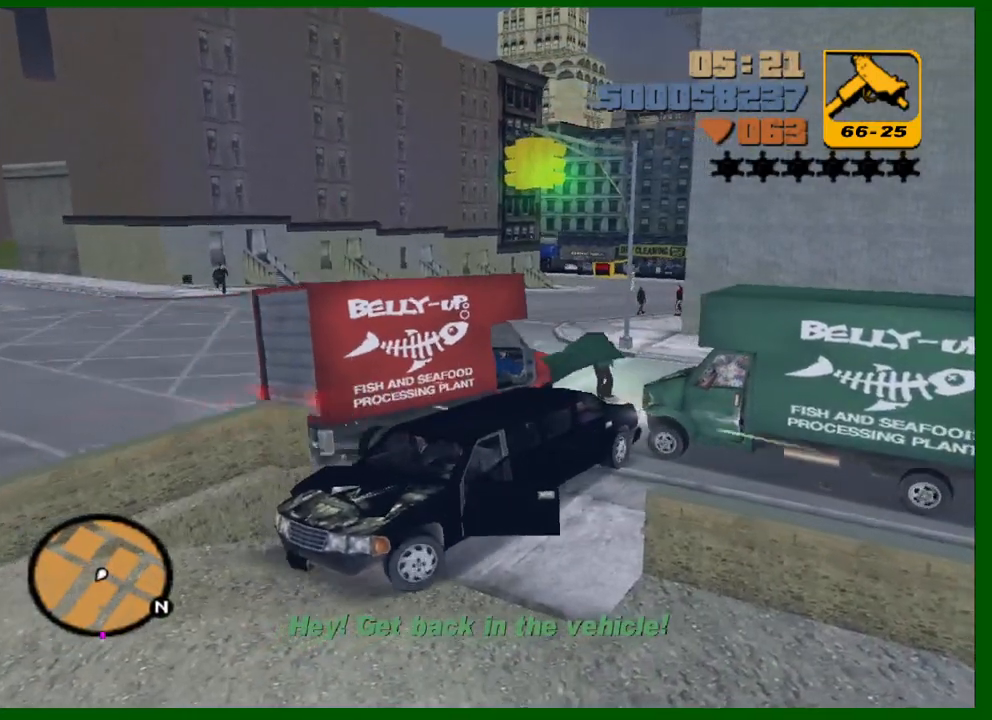
{"keys": ["a", "s"], "mouse": [], "events": [[333, "d", "up"], [467, "a", "down"]]}
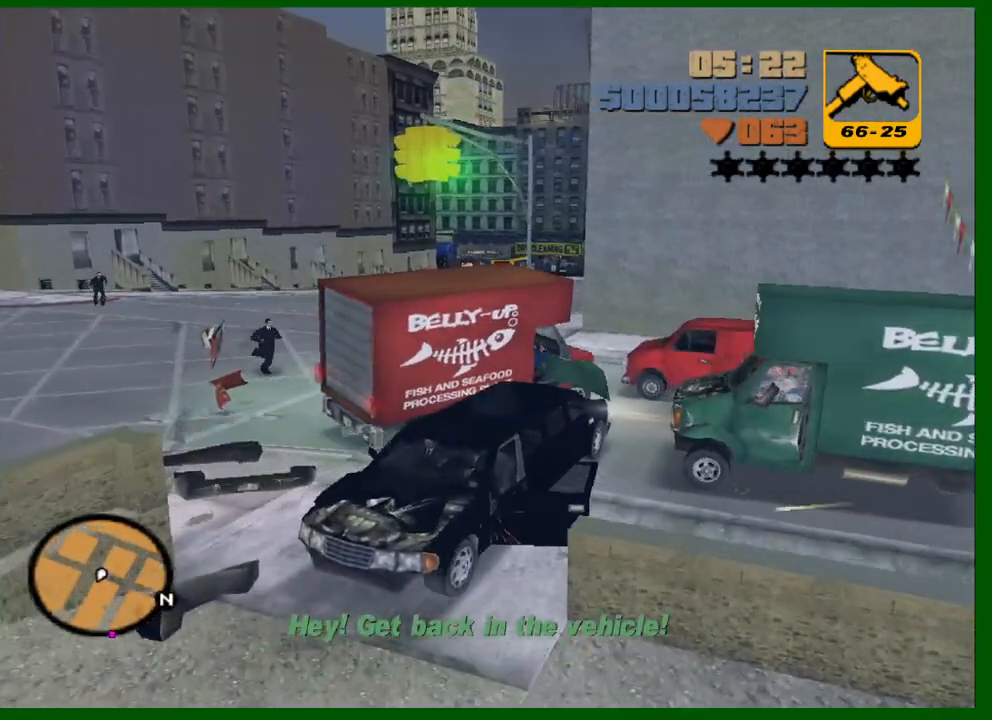
{"keys": ["a"], "mouse": [], "events": [[433, "s", "up"]]}
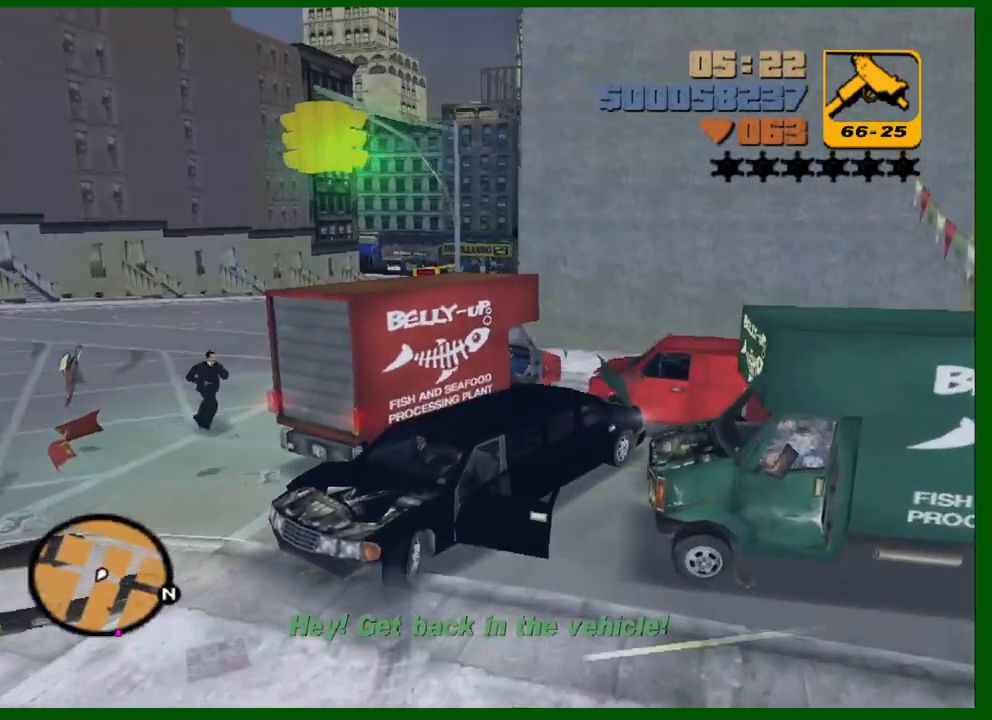
{"keys": ["d", "w"], "mouse": [], "events": [[133, "w", "down"], [167, "a", "up"], [367, "d", "down"]]}
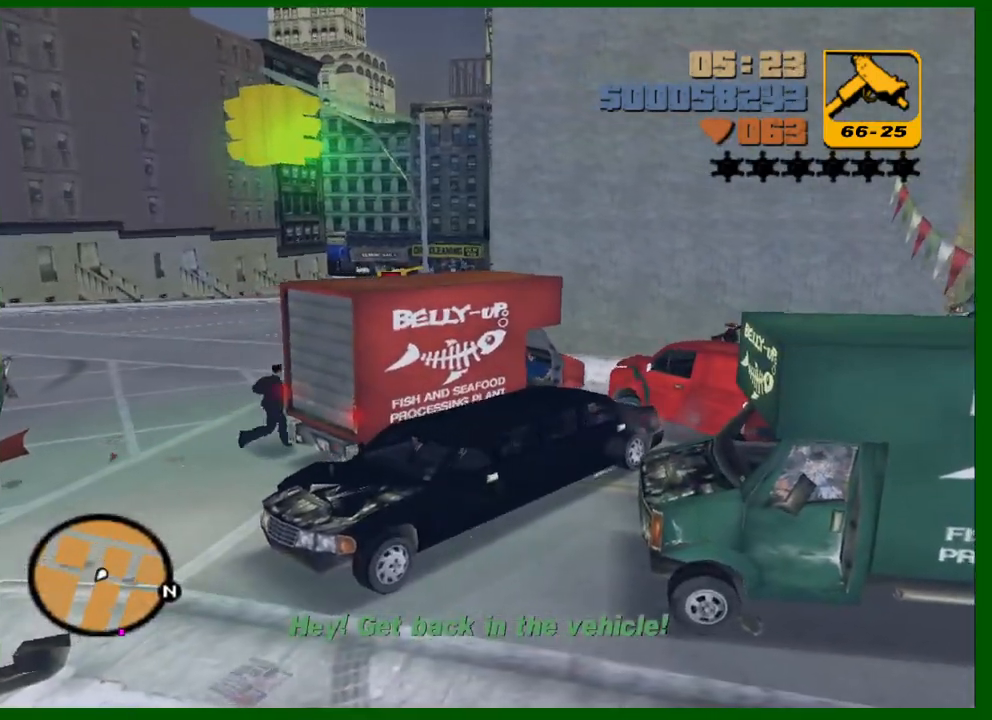
{"keys": ["d", "w"], "mouse": [], "events": [[50, "q", "down"], [100, "q", "up"]]}
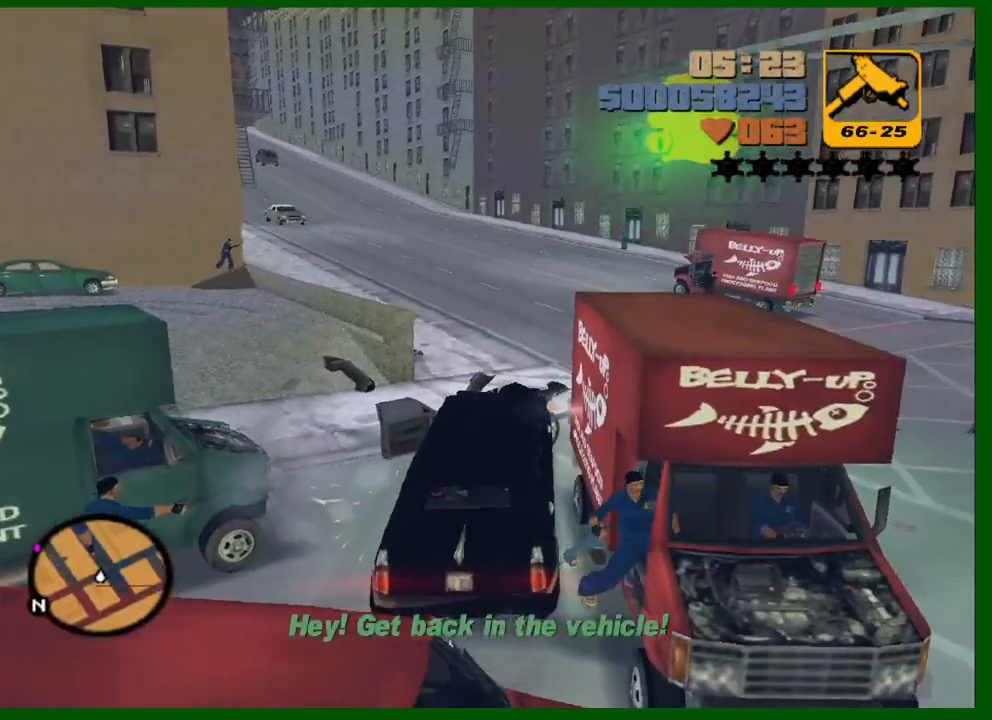
{"keys": ["a", "w"], "mouse": [], "events": [[17, "d", "up"], [200, "a", "down"], [350, "a", "up"], [483, "a", "down"]]}
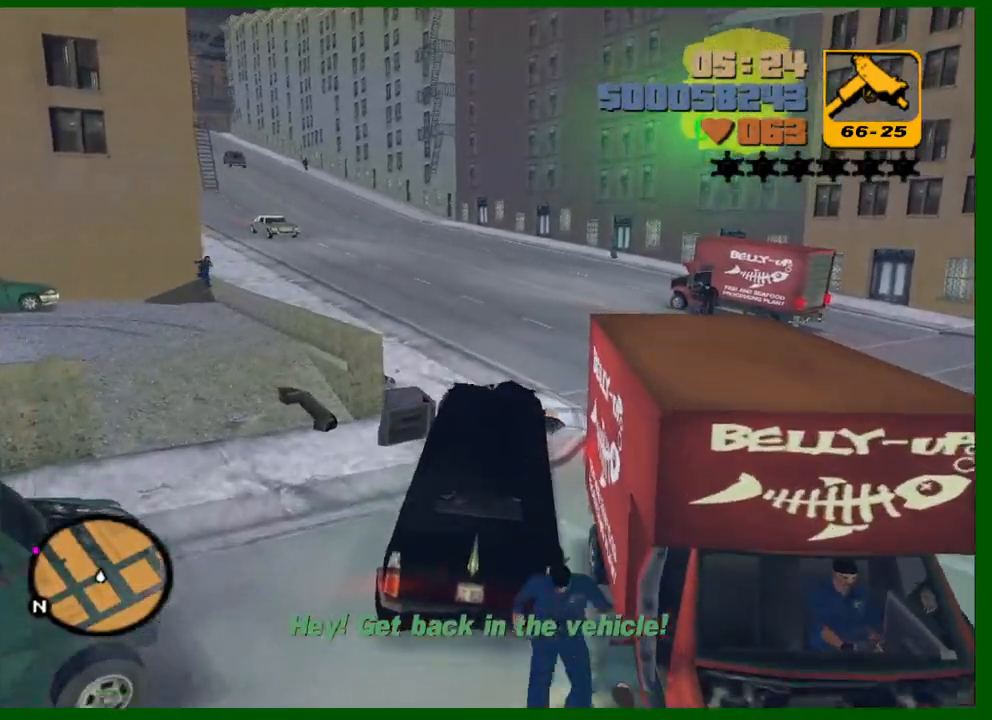
{"keys": ["a", "w"], "mouse": [], "events": [[83, "a", "up"], [233, "a", "down"], [317, "a", "up"], [400, "a", "down"]]}
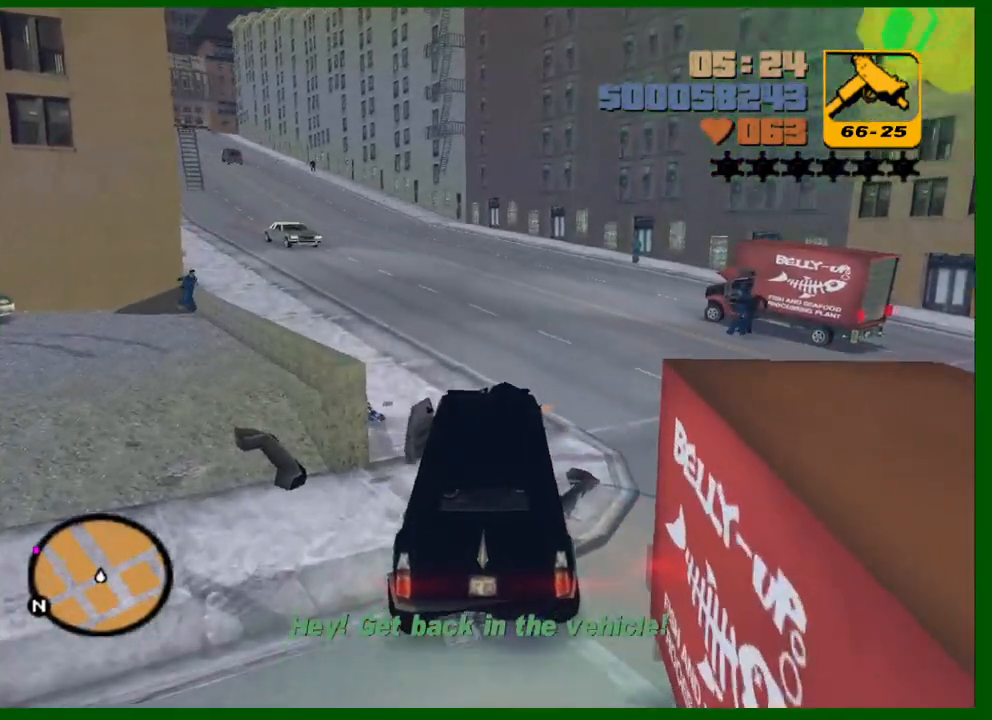
{"keys": ["d", "w"], "mouse": [], "events": [[100, "a", "up"], [233, "a", "down"], [333, "a", "up"], [417, "d", "down"]]}